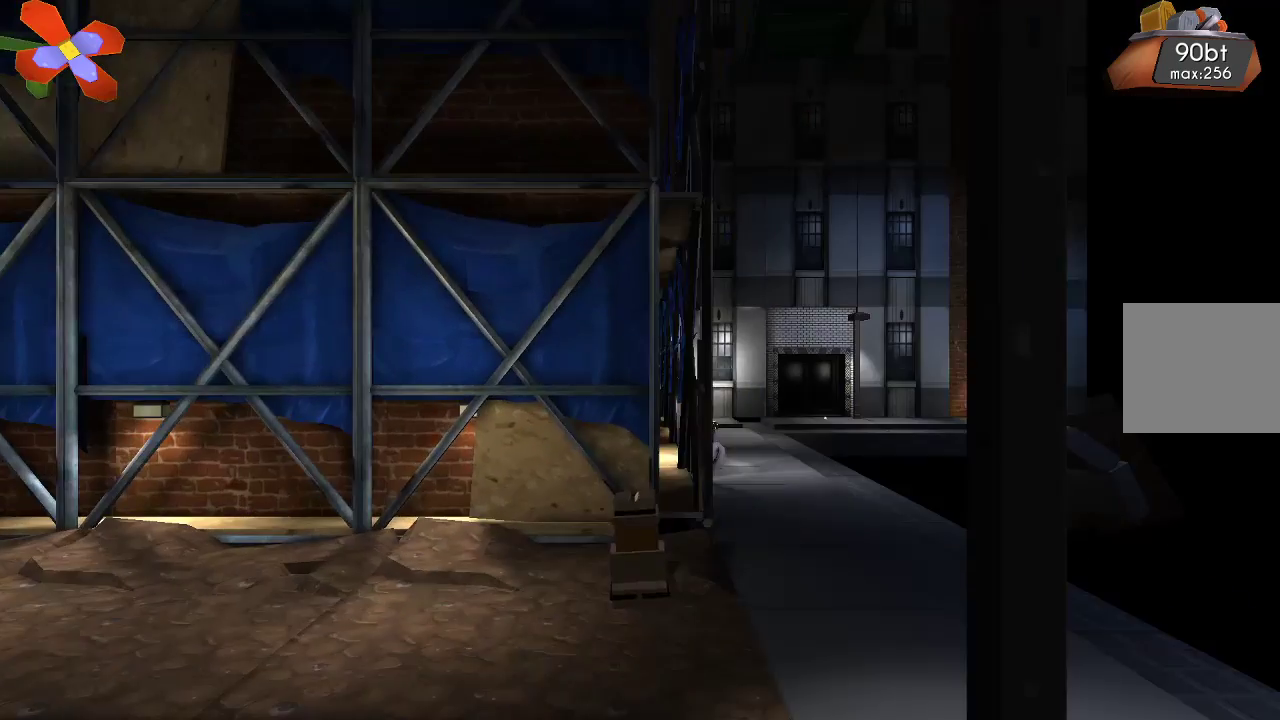
Gameplay with a controller (PlayStation layout); each line is a JSON object with the inputs held at the frame after it. "events" lists button and stick changes between this image and that frame as [ms after this image, input, new state], when the widget could be followed in between. Not read: R1.
{"buttons": [], "left_stick": "left", "right_stick": "center", "events": [[133, "left_stick", "up-left"], [500, "left_stick", "left"]]}
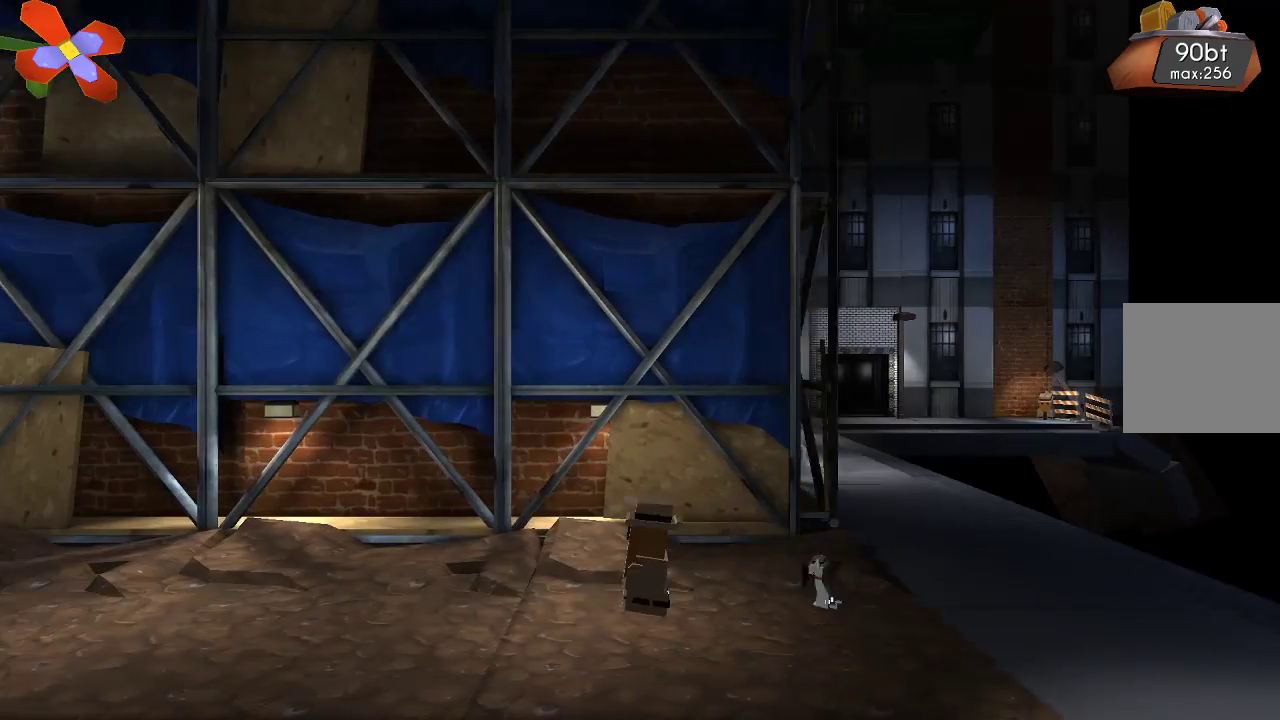
{"buttons": [], "left_stick": "left", "right_stick": "center", "events": []}
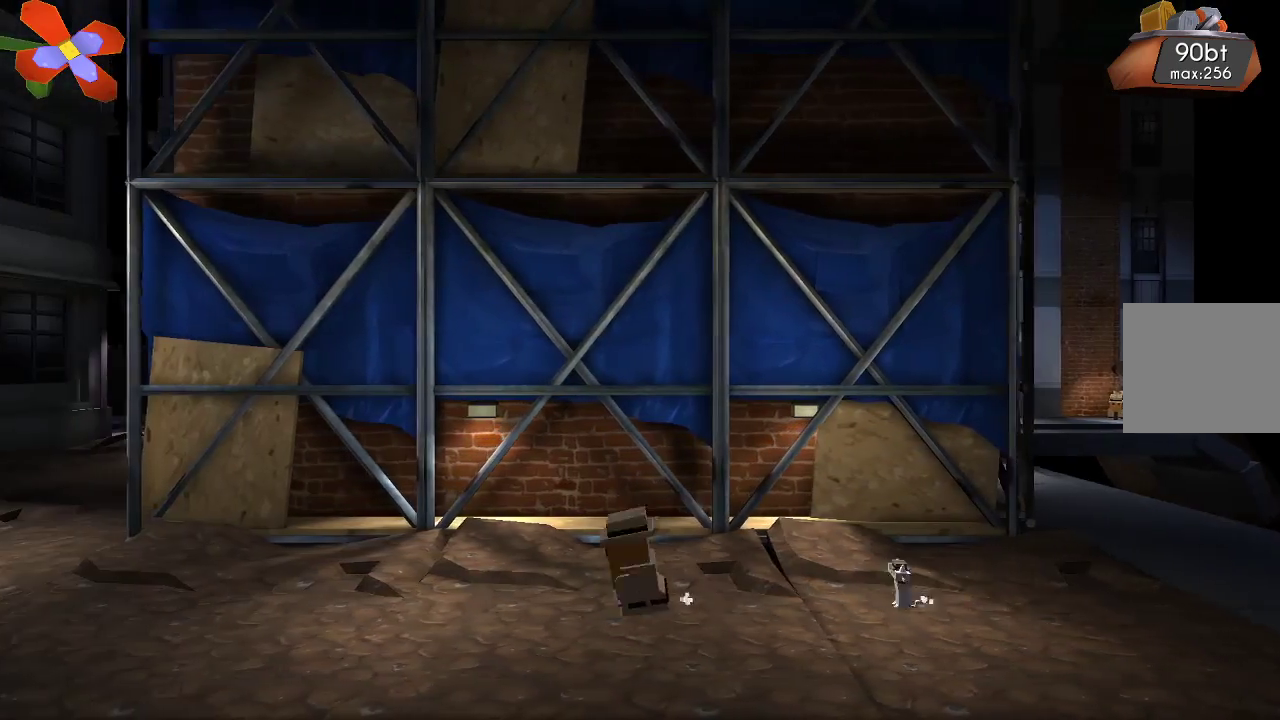
{"buttons": [], "left_stick": "left", "right_stick": "center", "events": []}
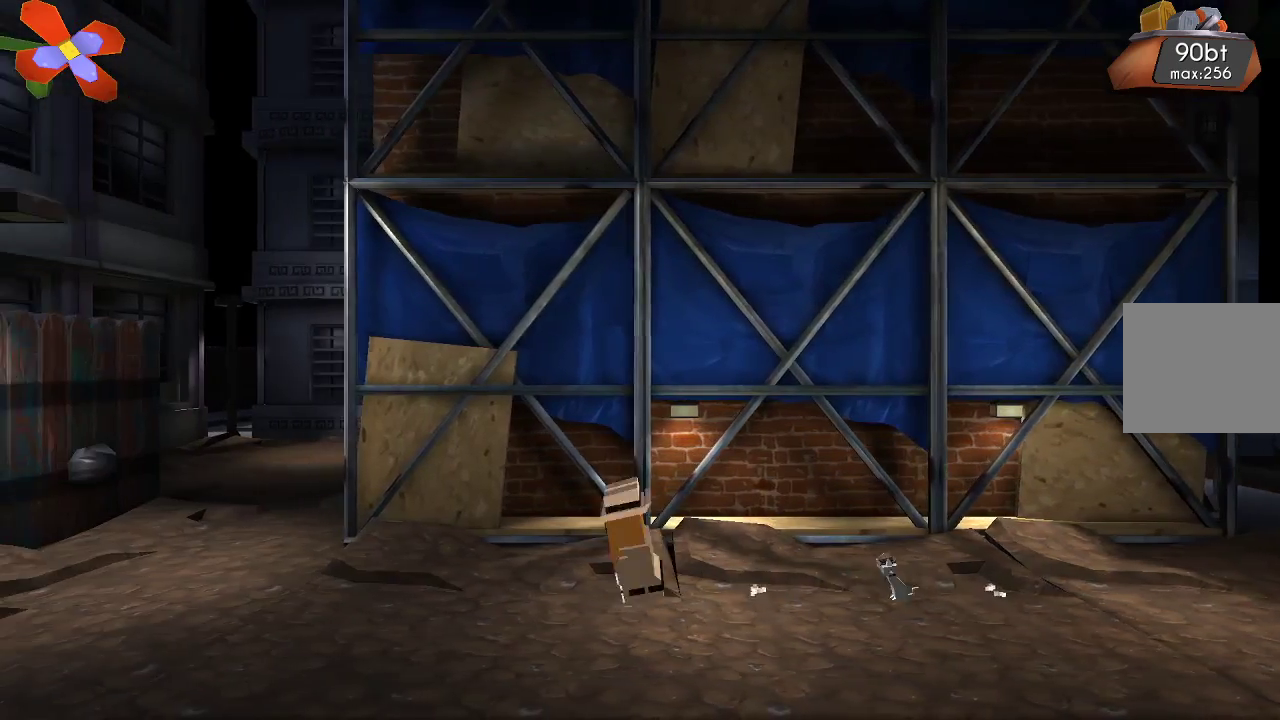
{"buttons": [], "left_stick": "left", "right_stick": "center", "events": [[333, "L1", "down"], [500, "L1", "up"]]}
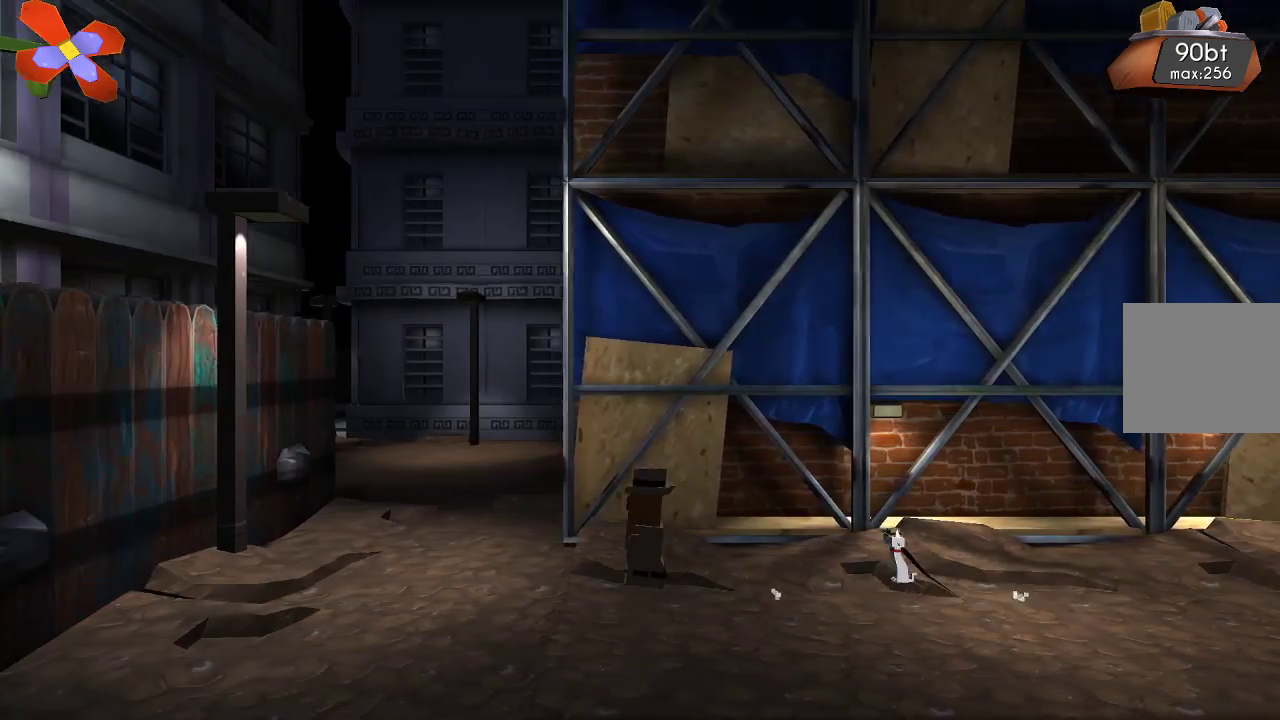
{"buttons": [], "left_stick": "up-left", "right_stick": "center", "events": [[167, "L1", "down"], [233, "L1", "up"], [467, "left_stick", "up-left"]]}
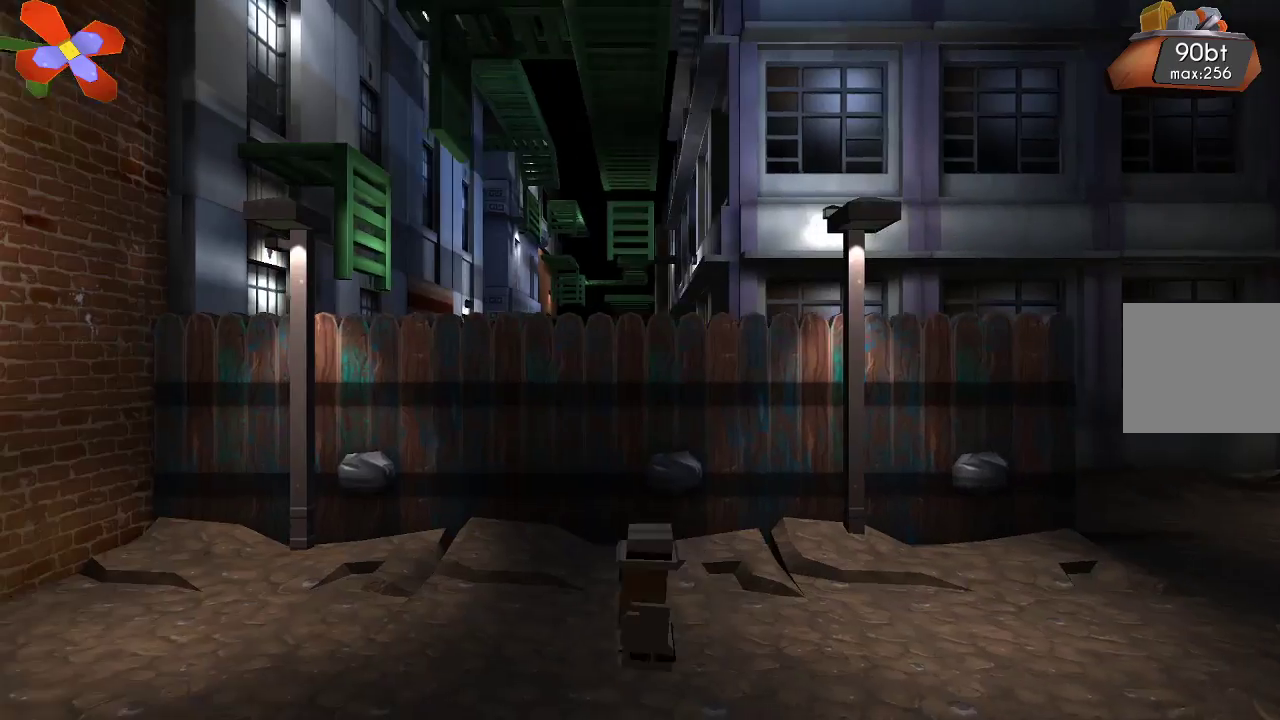
{"buttons": [], "left_stick": "right", "right_stick": "center", "events": [[100, "left_stick", "right"]]}
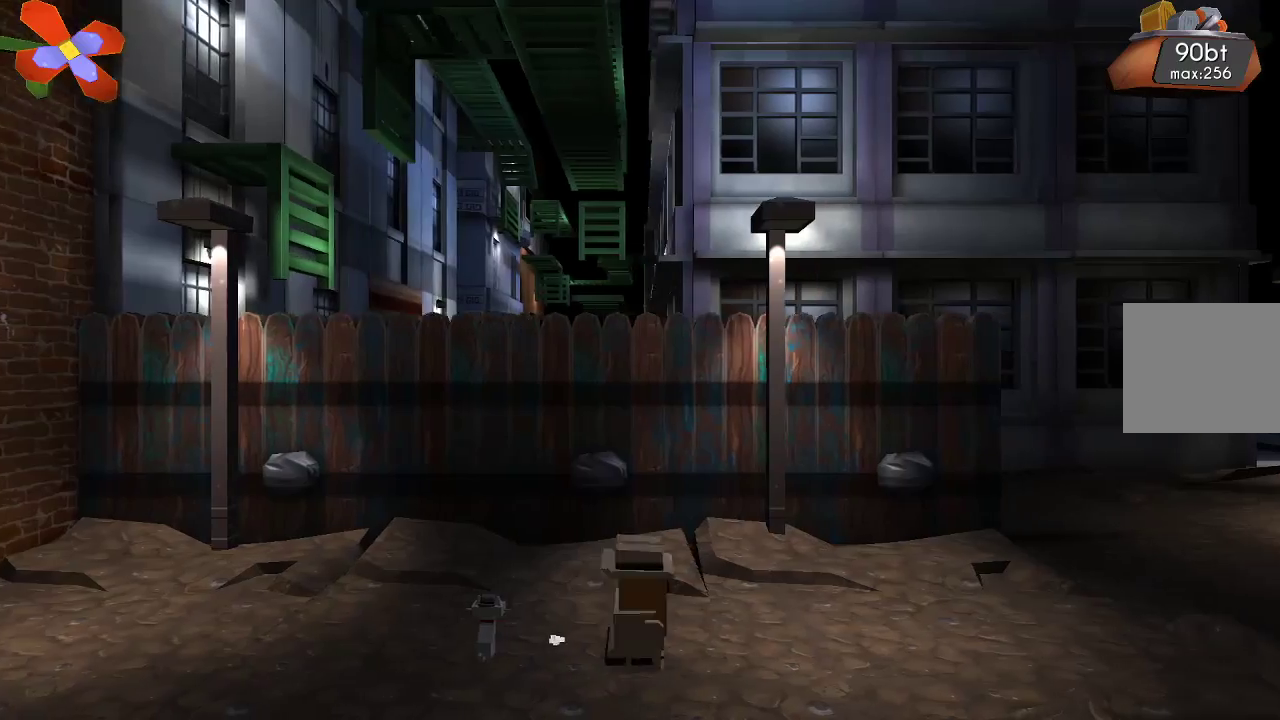
{"buttons": [], "left_stick": "left", "right_stick": "center", "events": [[233, "left_stick", "center"], [300, "left_stick", "left"]]}
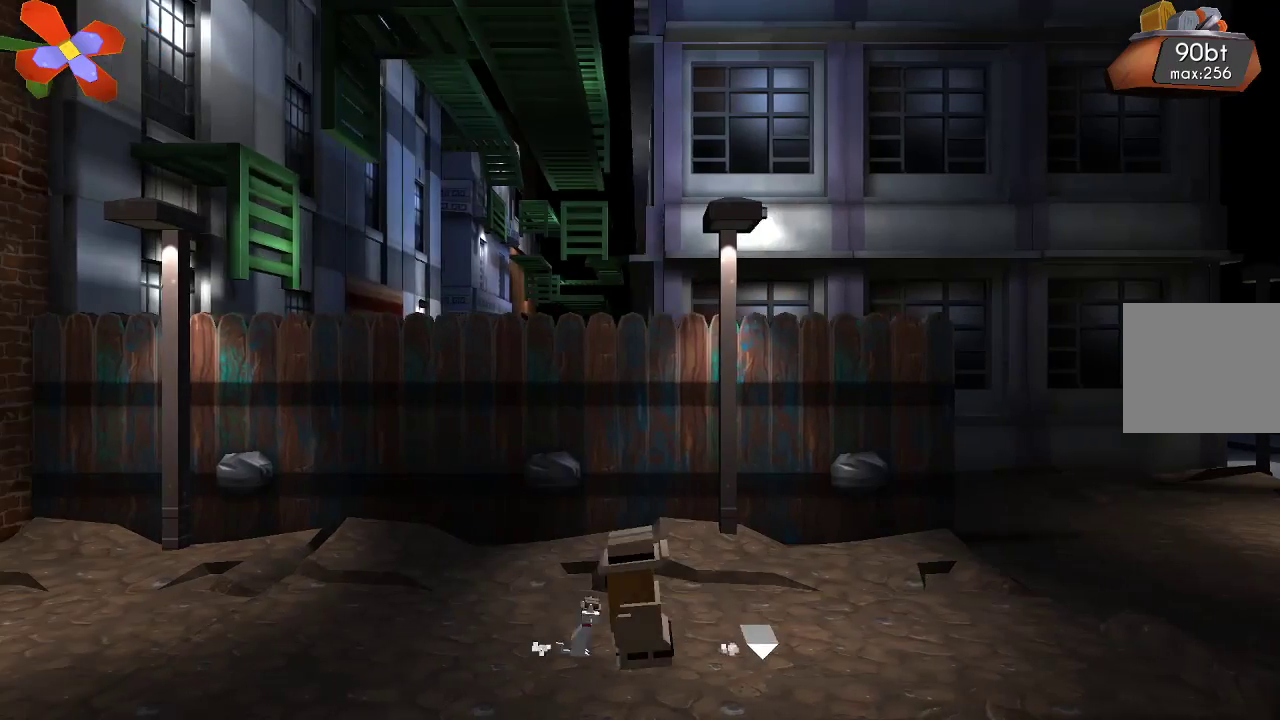
{"buttons": [], "left_stick": "left", "right_stick": "center", "events": []}
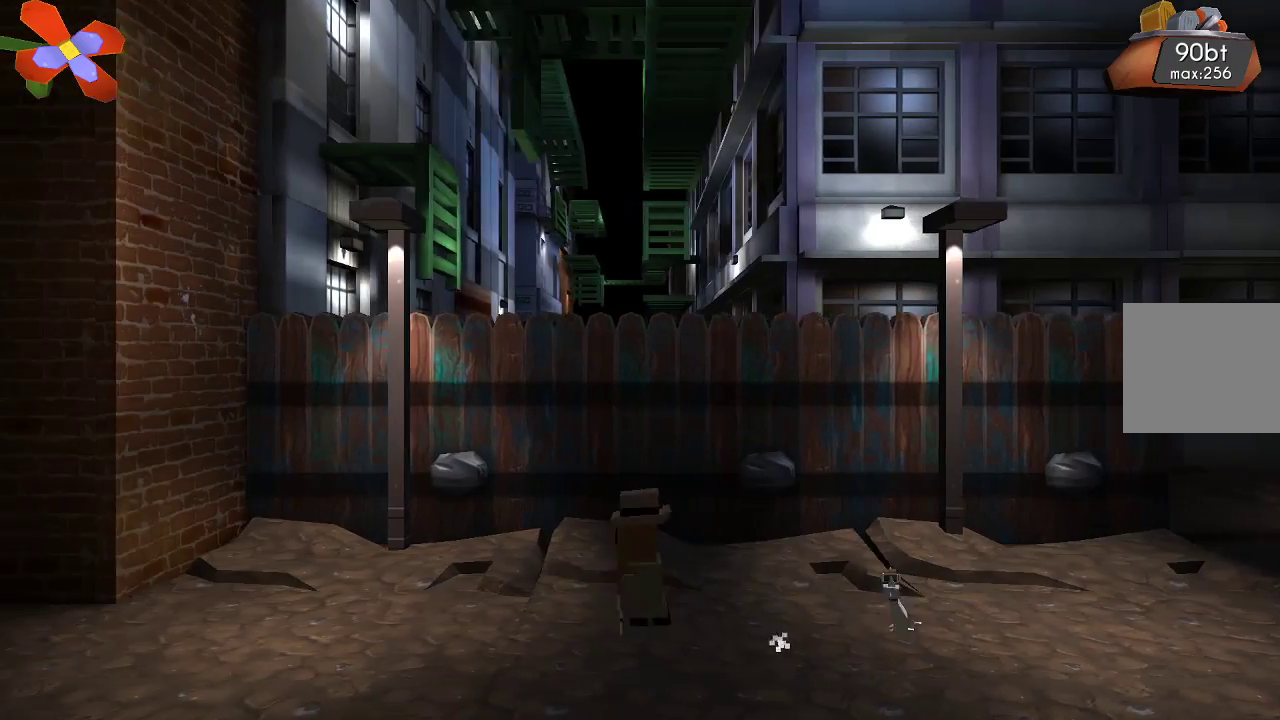
{"buttons": [], "left_stick": "left", "right_stick": "center", "events": []}
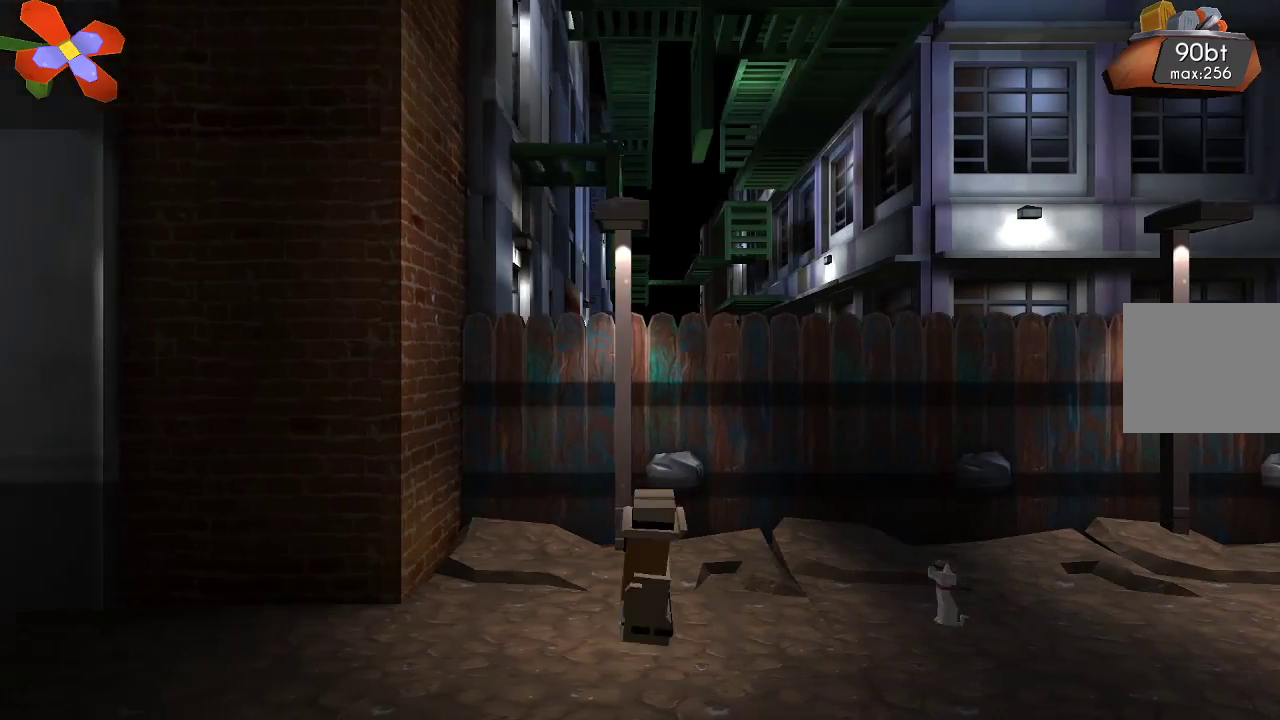
{"buttons": [], "left_stick": "left", "right_stick": "center", "events": []}
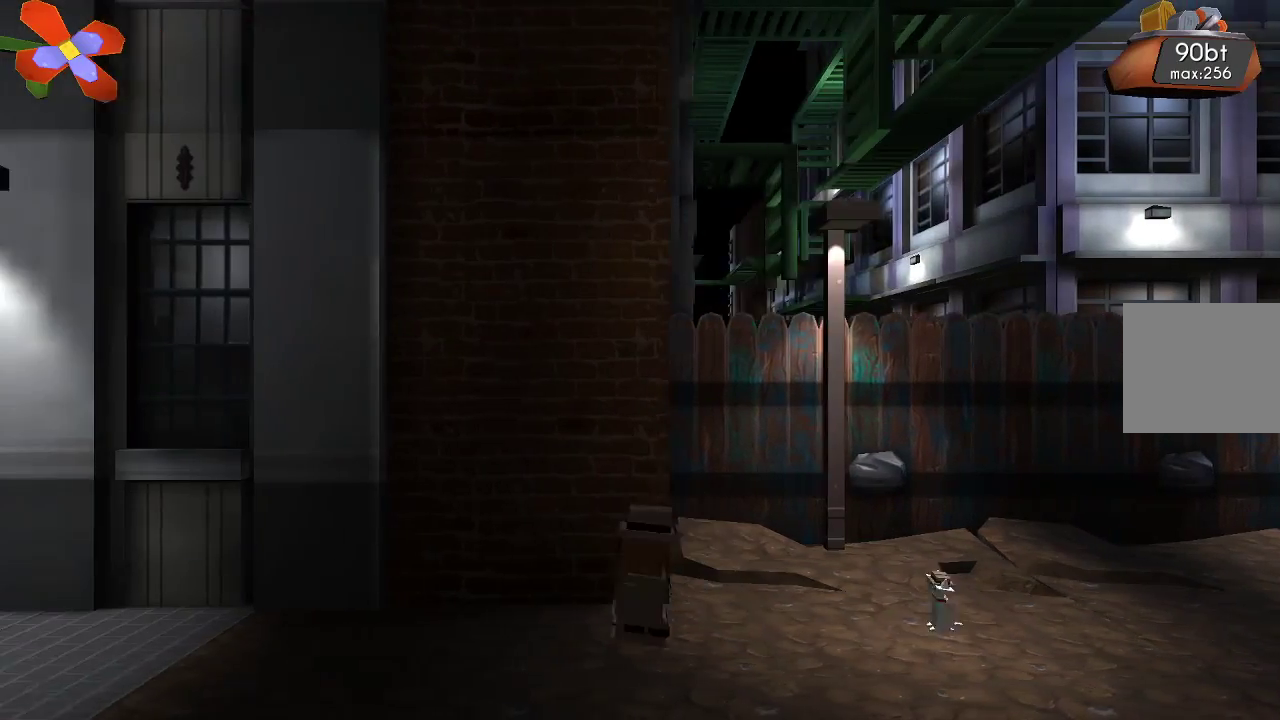
{"buttons": [], "left_stick": "right", "right_stick": "center", "events": [[200, "left_stick", "right"]]}
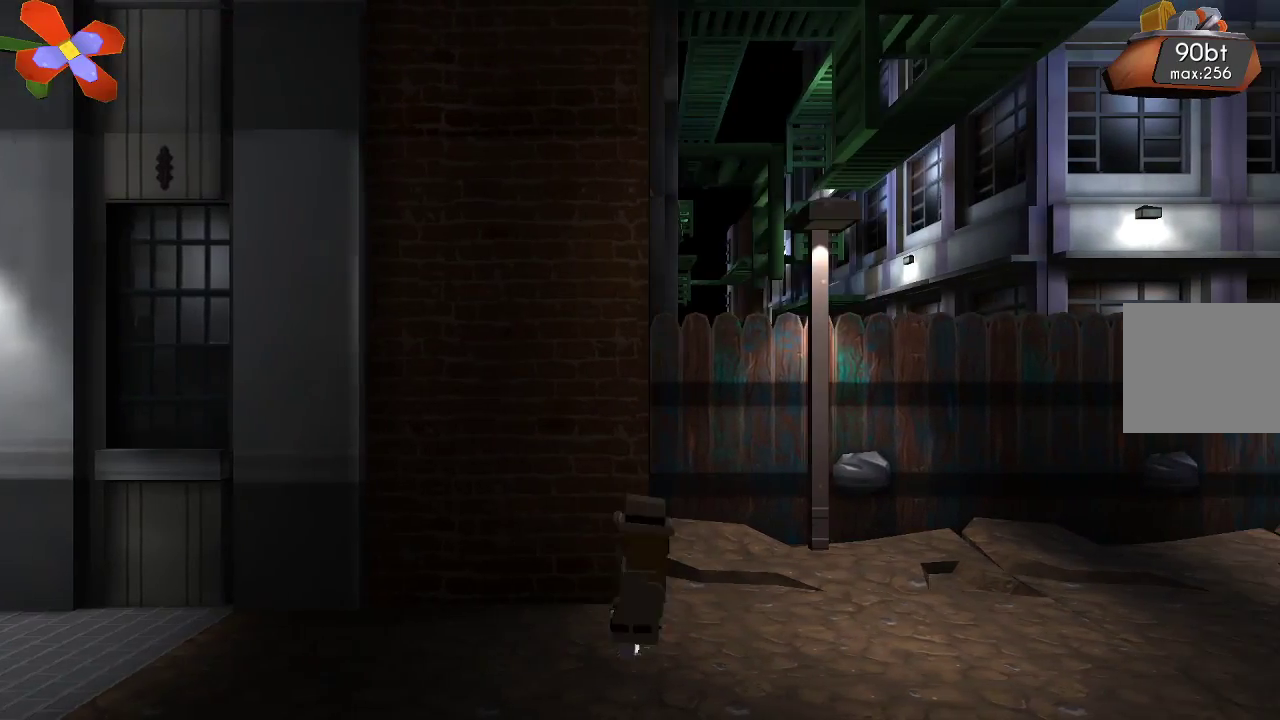
{"buttons": ["CROSS"], "left_stick": "right", "right_stick": "center", "events": [[500, "CROSS", "down"]]}
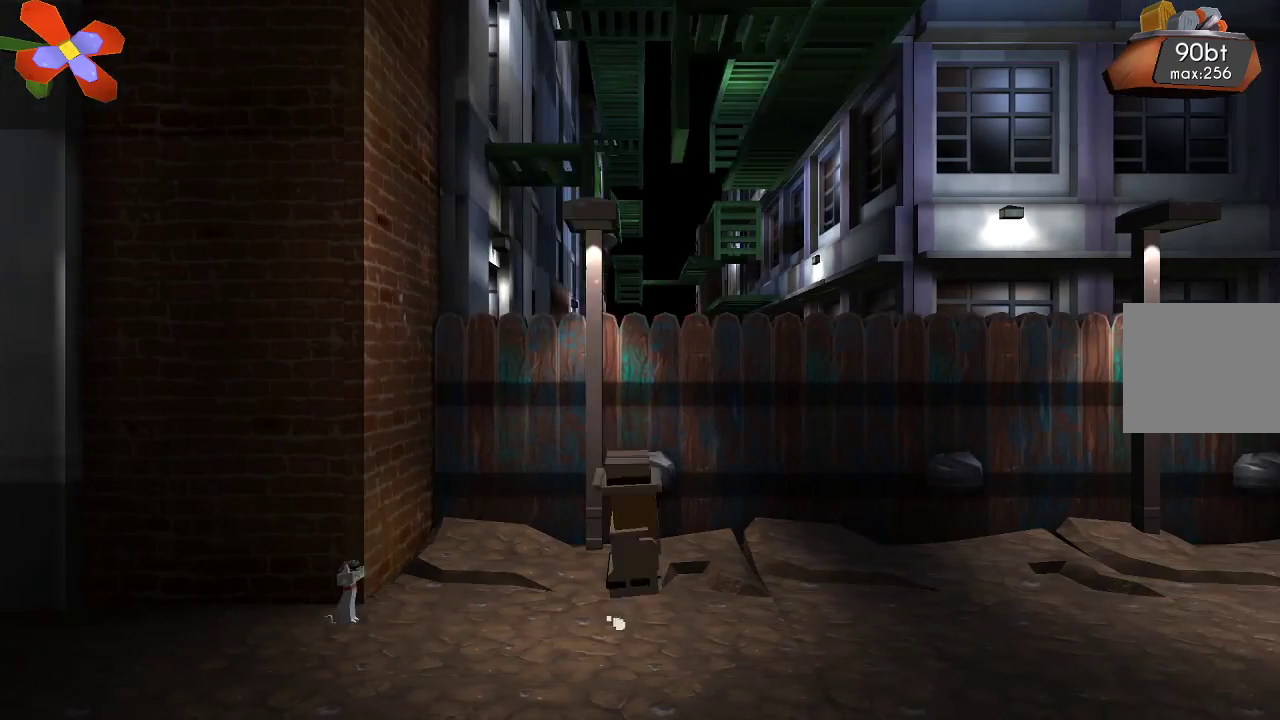
{"buttons": [], "left_stick": "center", "right_stick": "center", "events": [[133, "left_stick", "center"], [367, "CROSS", "up"]]}
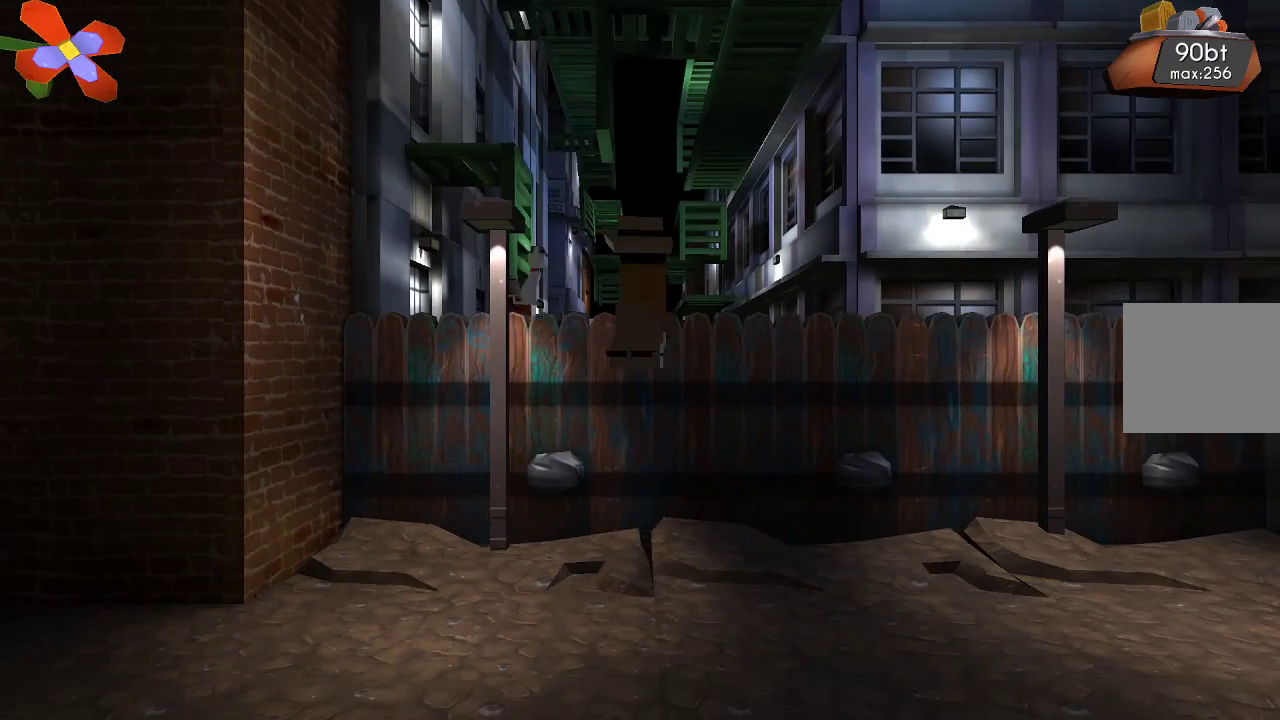
{"buttons": [], "left_stick": "left", "right_stick": "center", "events": [[200, "left_stick", "left"]]}
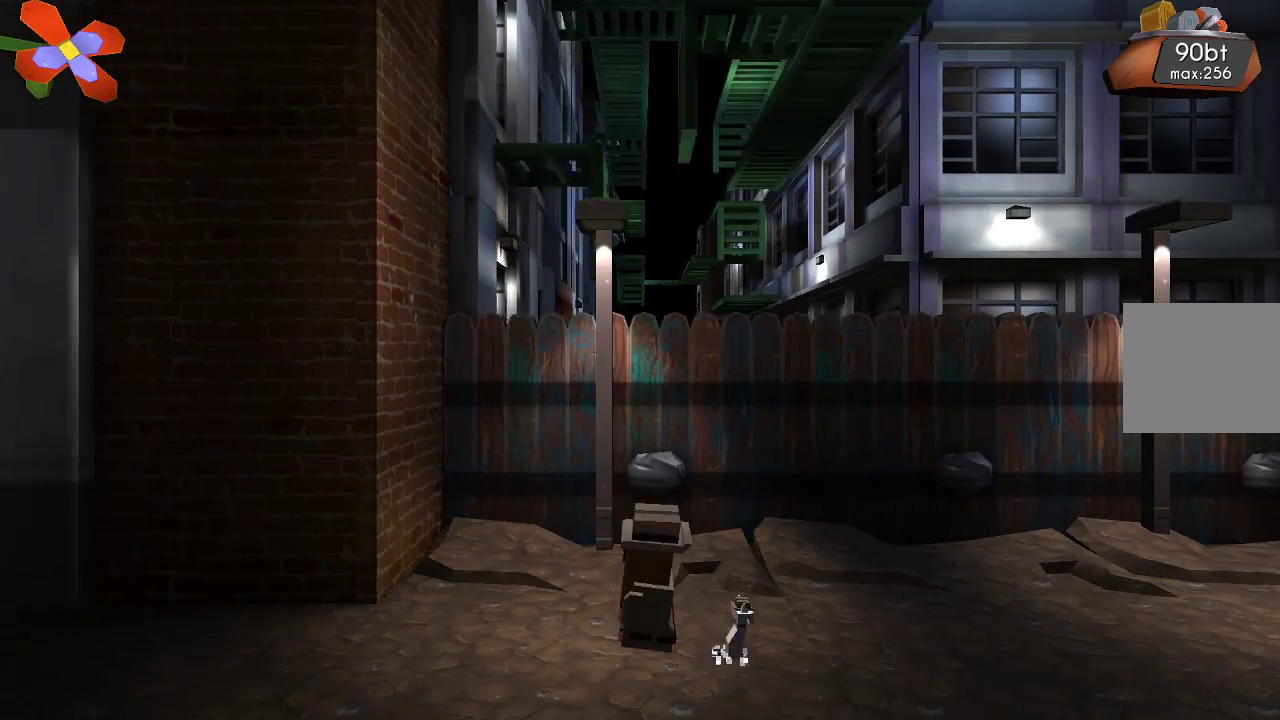
{"buttons": [], "left_stick": "left", "right_stick": "center", "events": []}
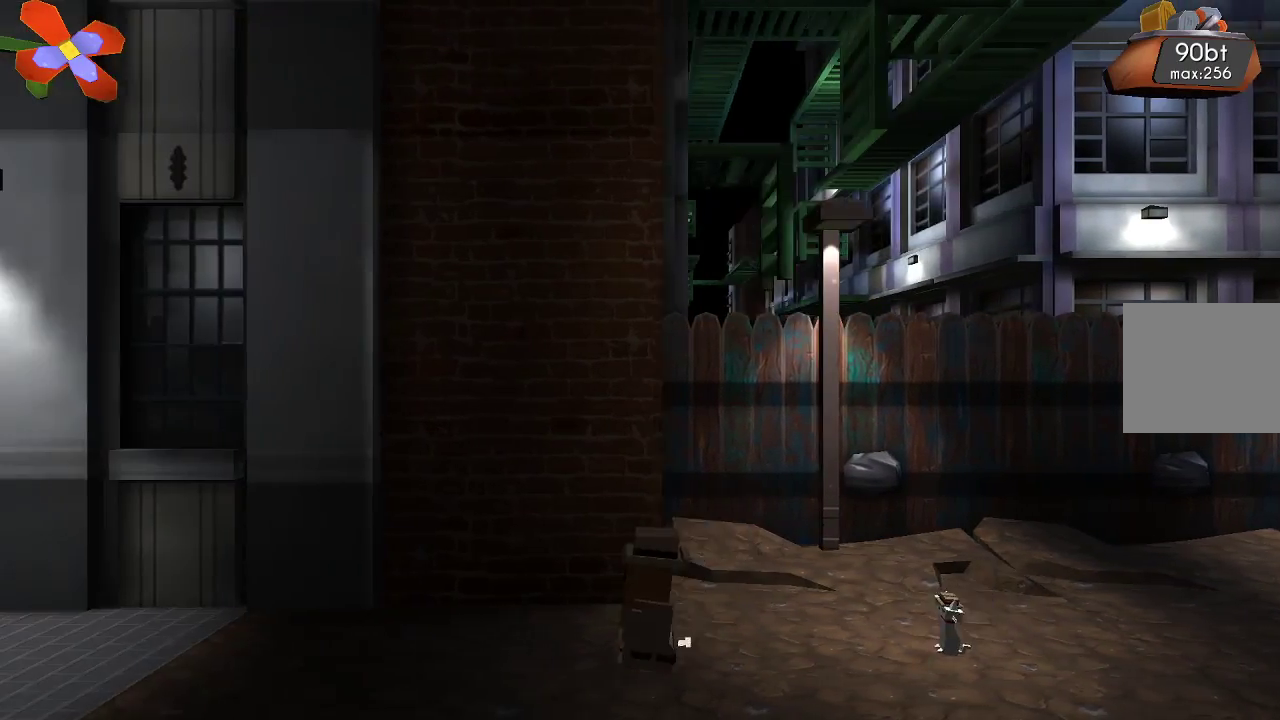
{"buttons": [], "left_stick": "left", "right_stick": "center", "events": []}
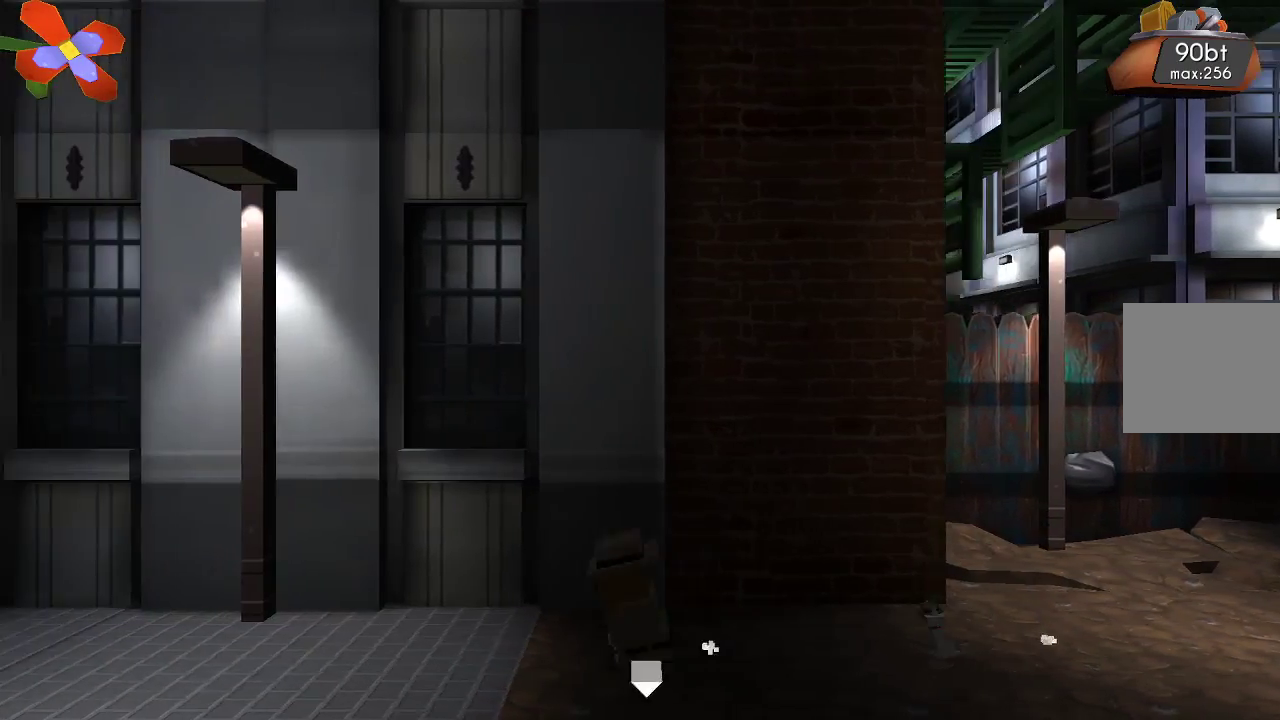
{"buttons": [], "left_stick": "left", "right_stick": "center", "events": []}
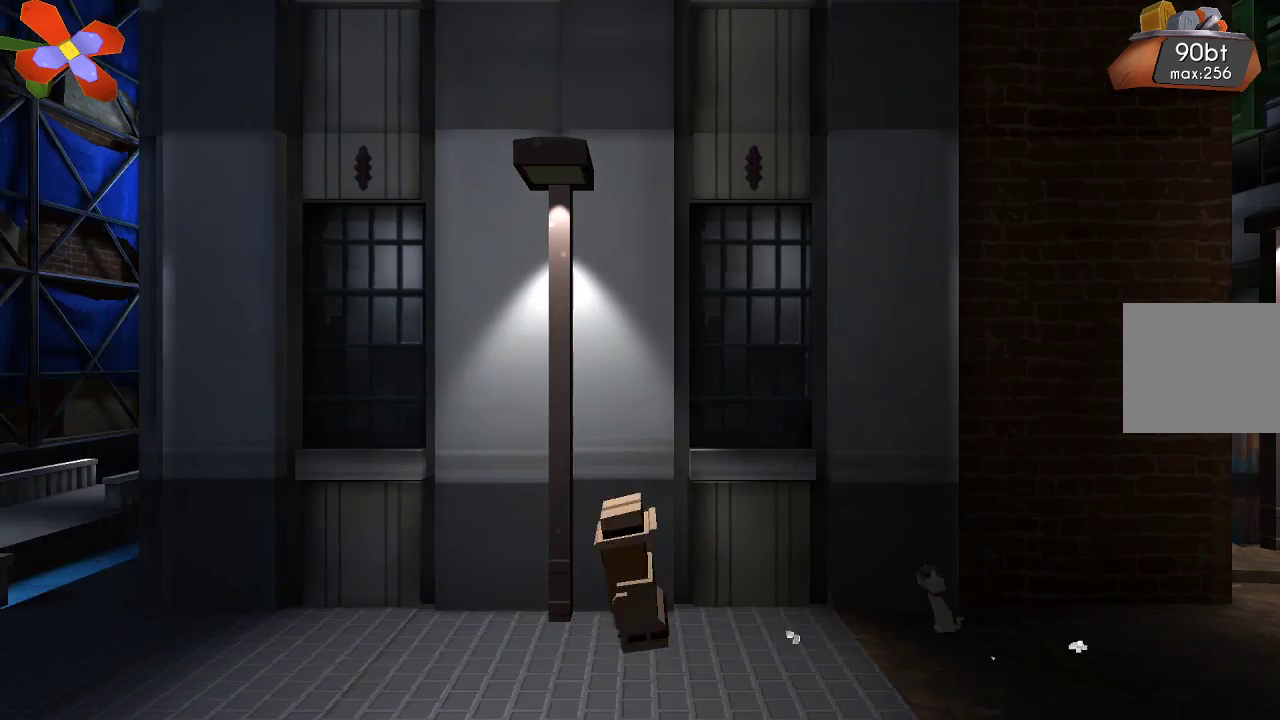
{"buttons": [], "left_stick": "left", "right_stick": "center", "events": []}
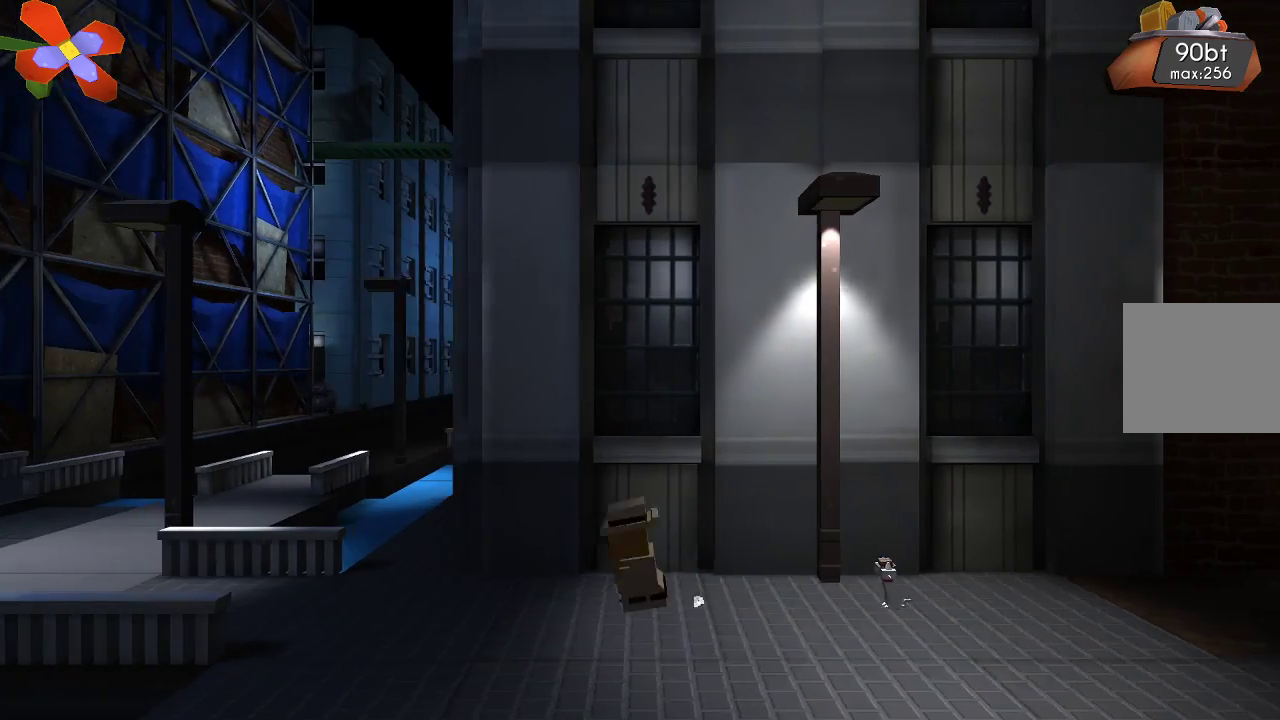
{"buttons": [], "left_stick": "left", "right_stick": "center", "events": []}
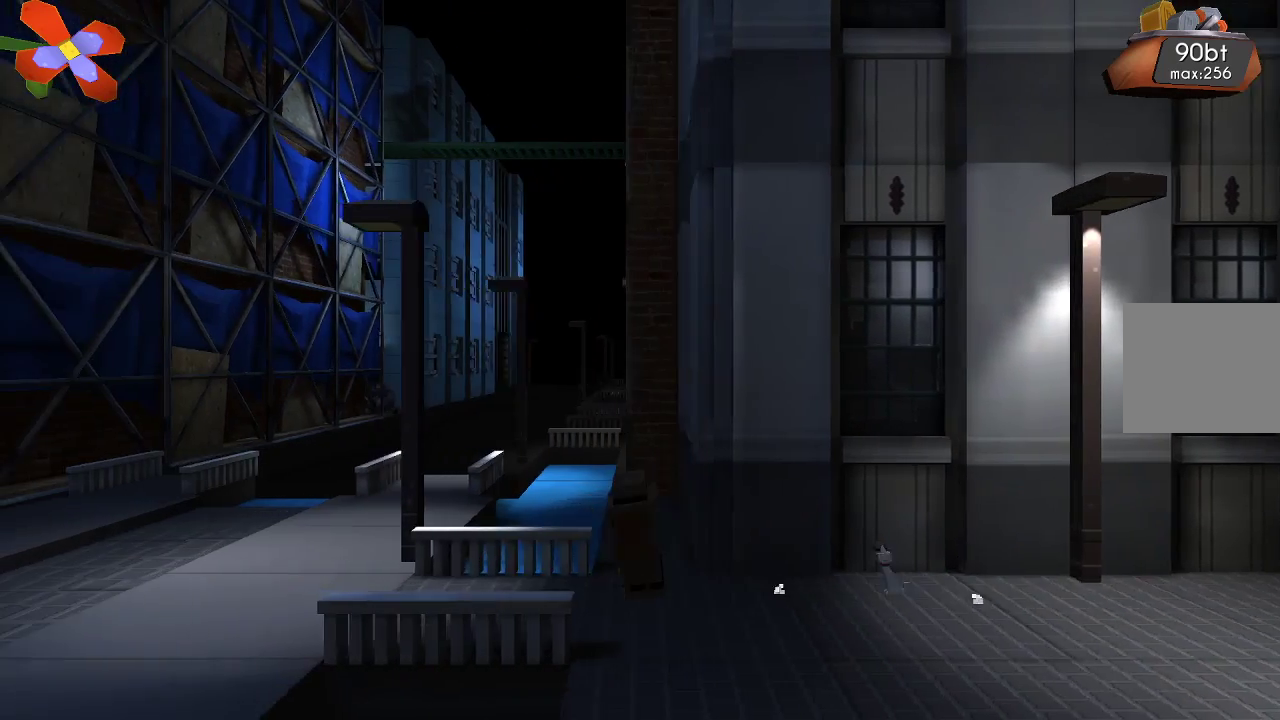
{"buttons": [], "left_stick": "left", "right_stick": "center", "events": []}
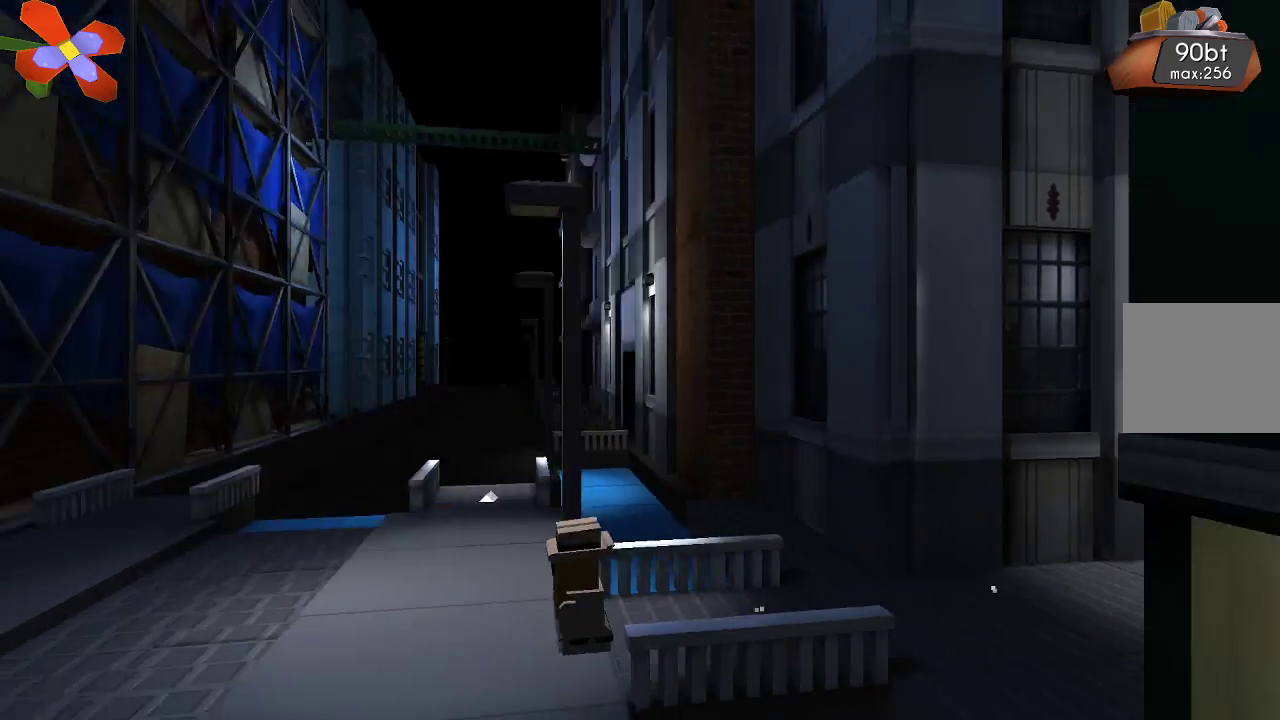
{"buttons": [], "left_stick": "left", "right_stick": "center", "events": []}
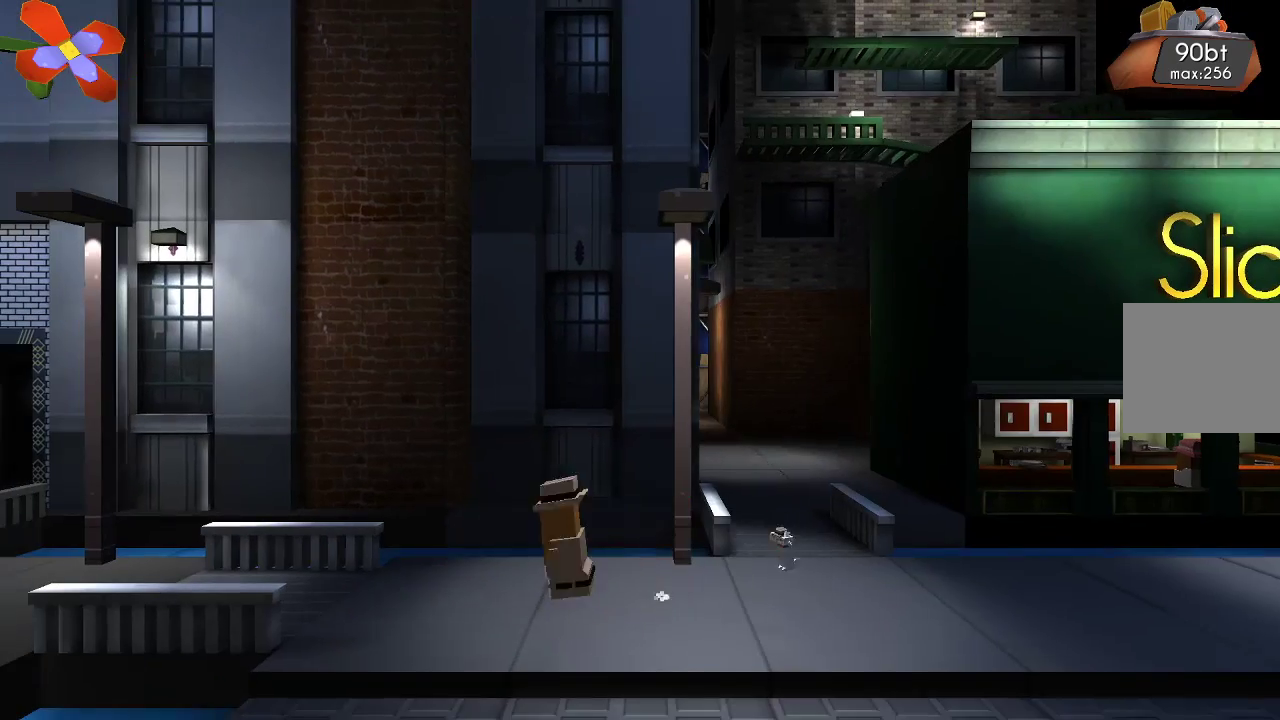
{"buttons": [], "left_stick": "center", "right_stick": "center", "events": [[233, "left_stick", "center"]]}
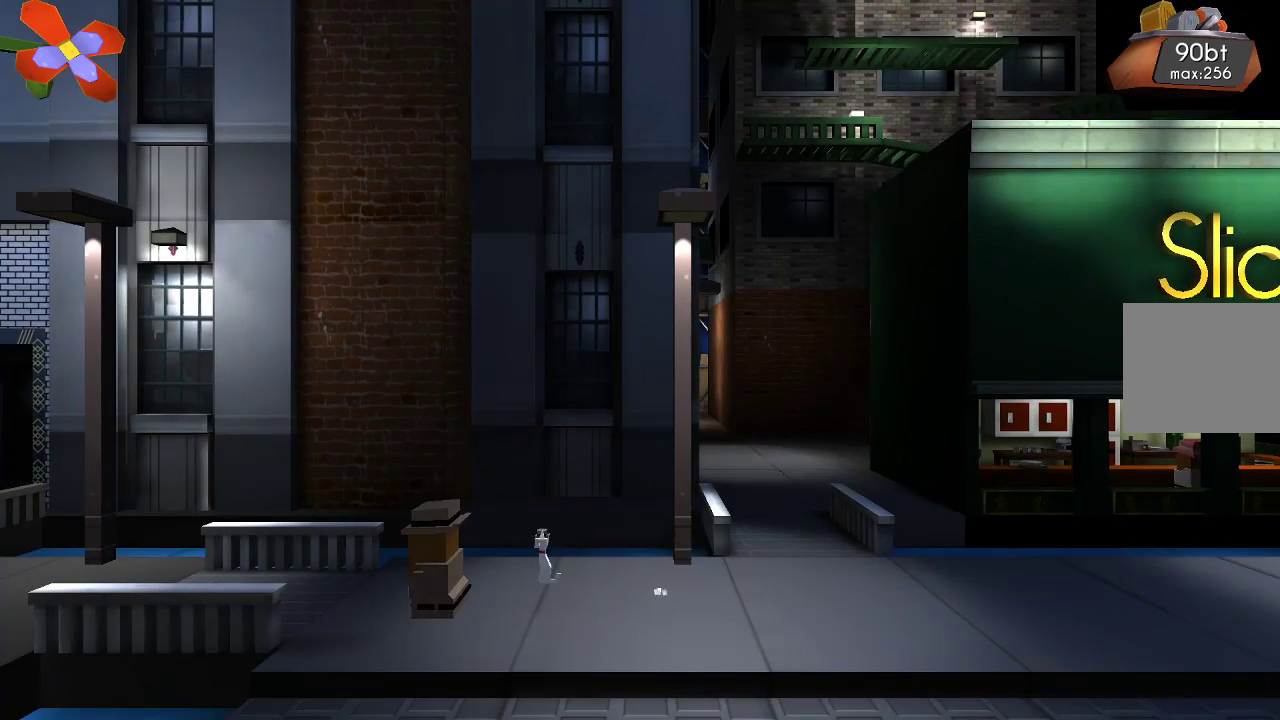
{"buttons": [], "left_stick": "center", "right_stick": "center", "events": []}
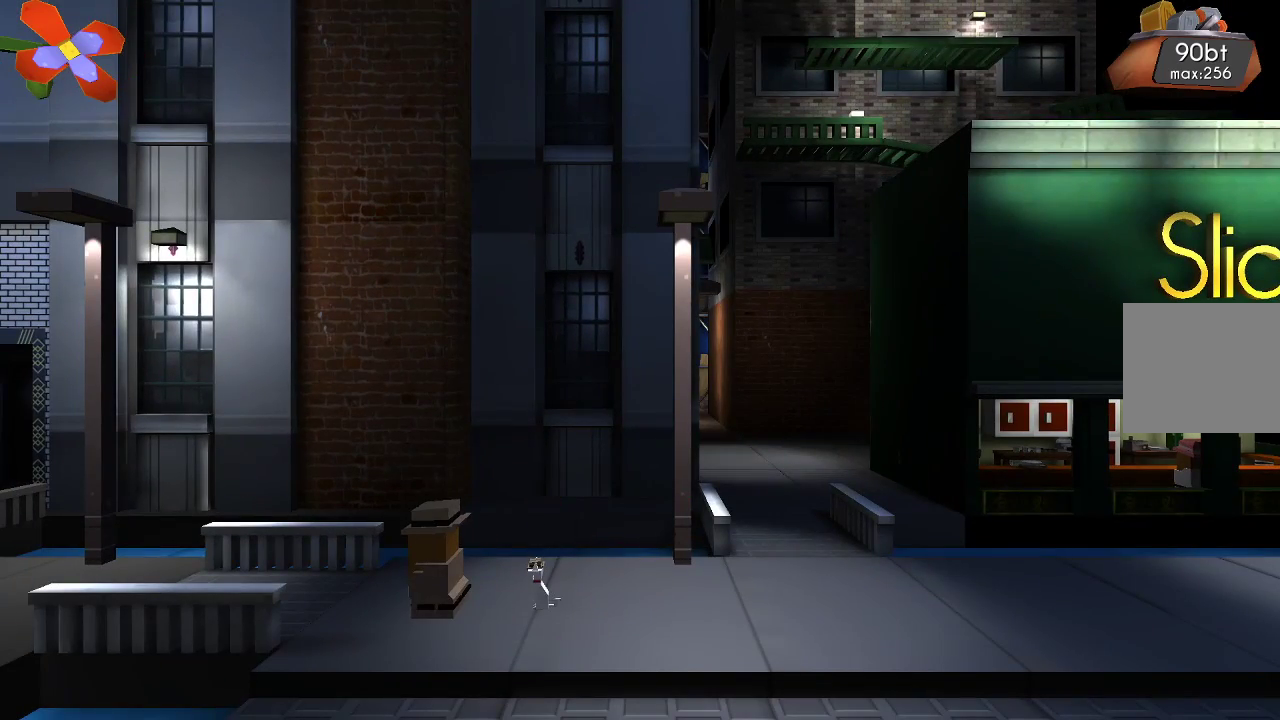
{"buttons": [], "left_stick": "left", "right_stick": "center", "events": [[167, "left_stick", "left"]]}
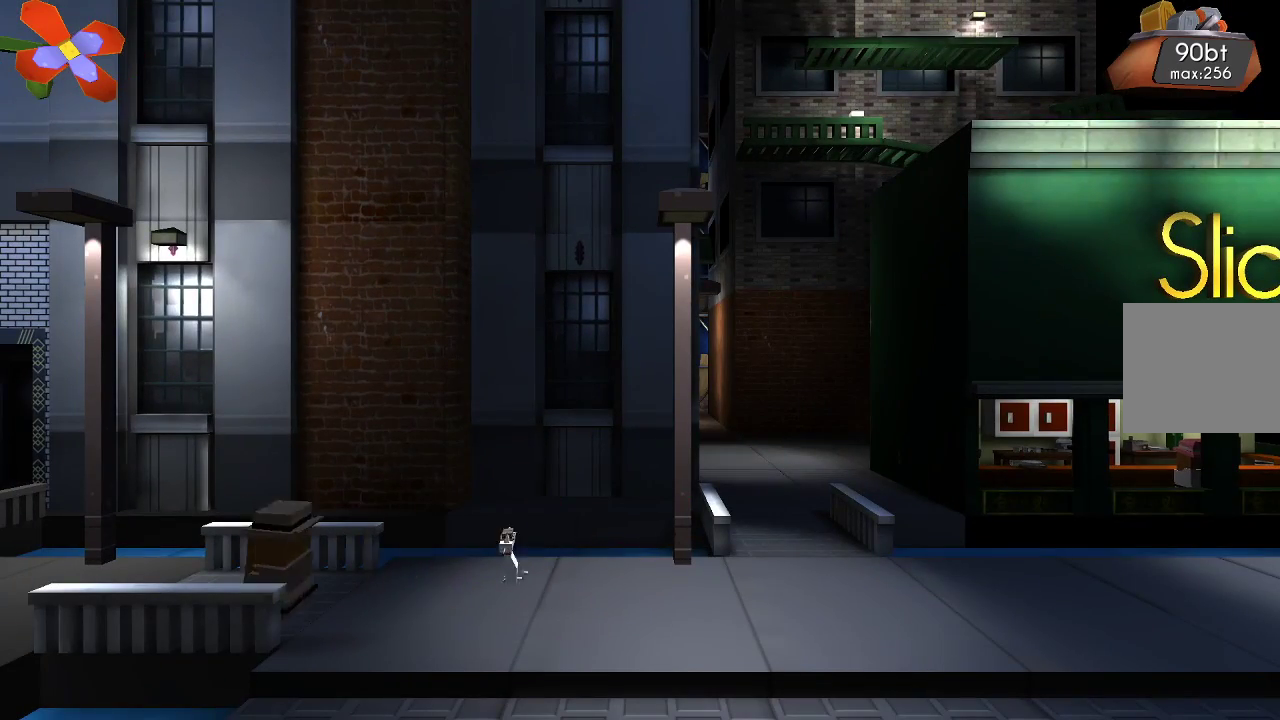
{"buttons": [], "left_stick": "left", "right_stick": "center", "events": []}
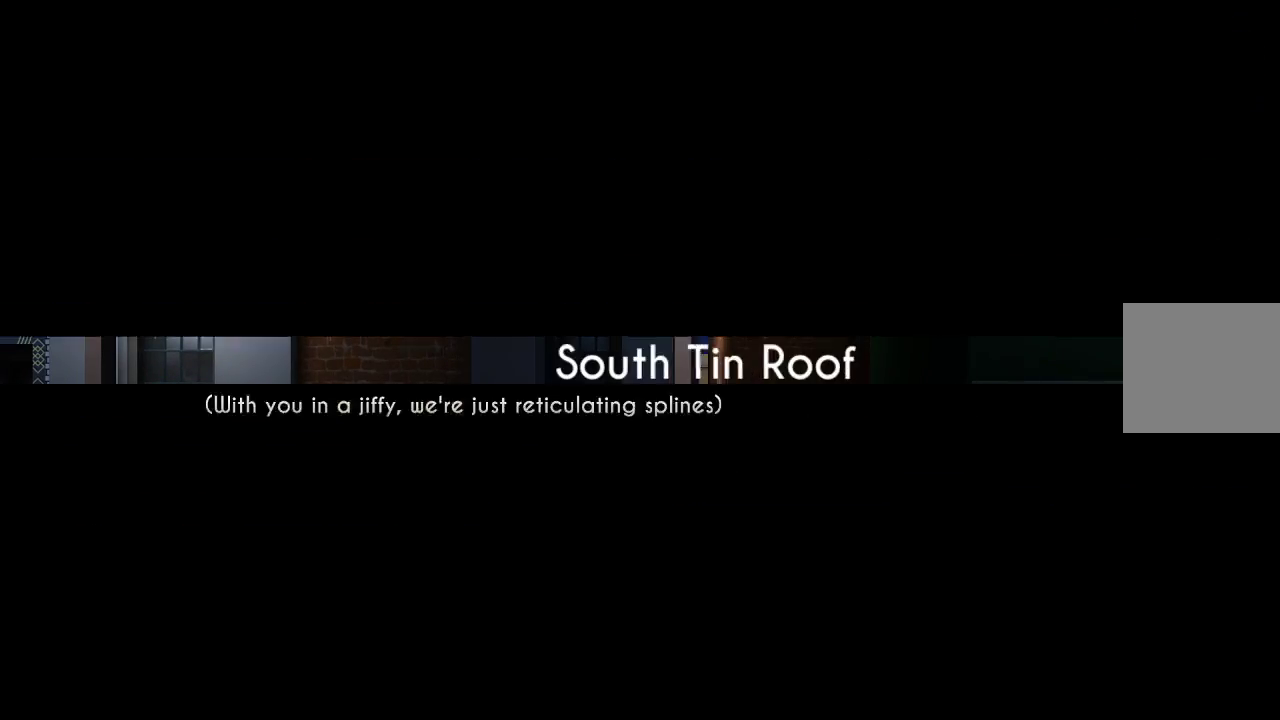
{"buttons": [], "left_stick": "center", "right_stick": "center", "events": [[300, "left_stick", "center"]]}
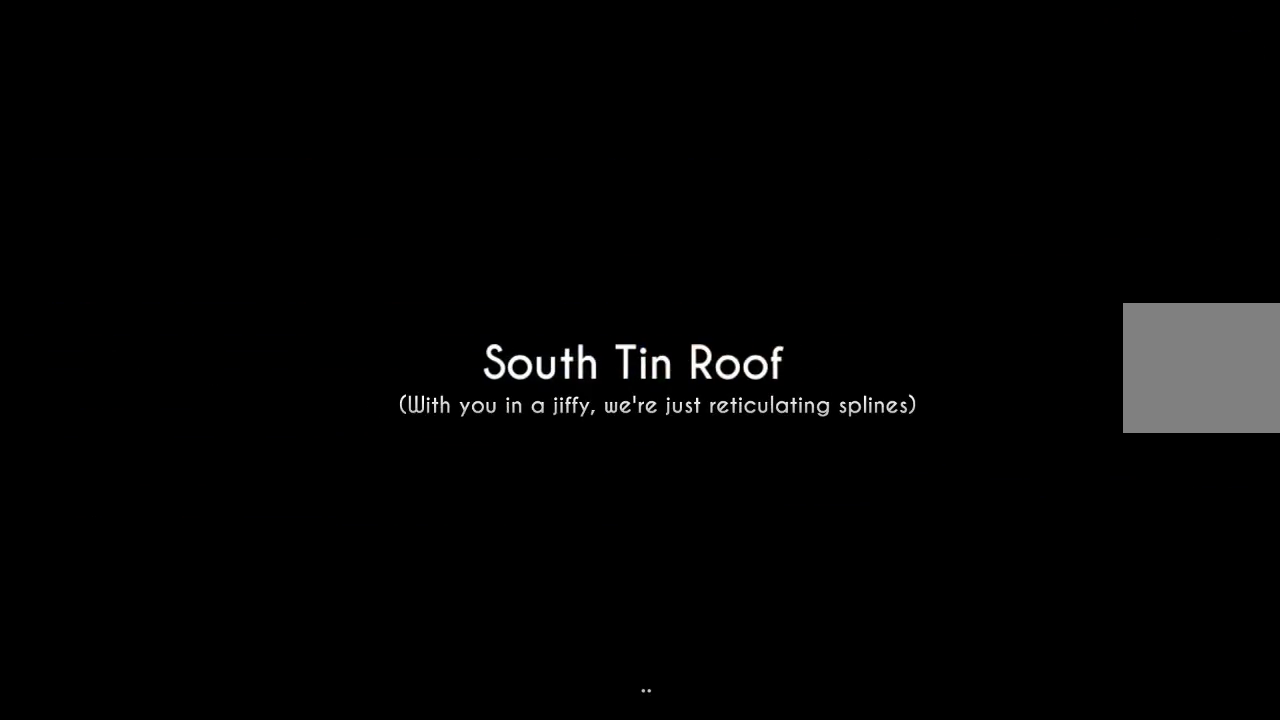
{"buttons": [], "left_stick": "center", "right_stick": "center", "events": []}
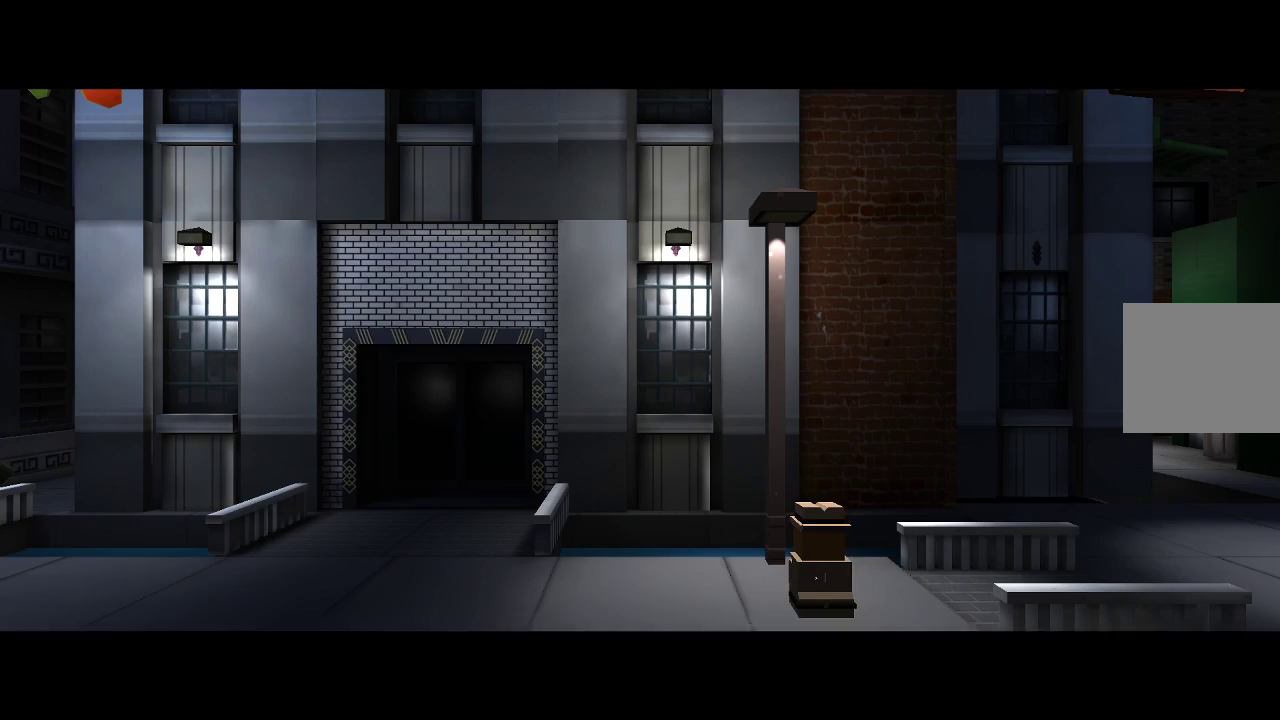
{"buttons": [], "left_stick": "left", "right_stick": "center", "events": [[200, "left_stick", "left"]]}
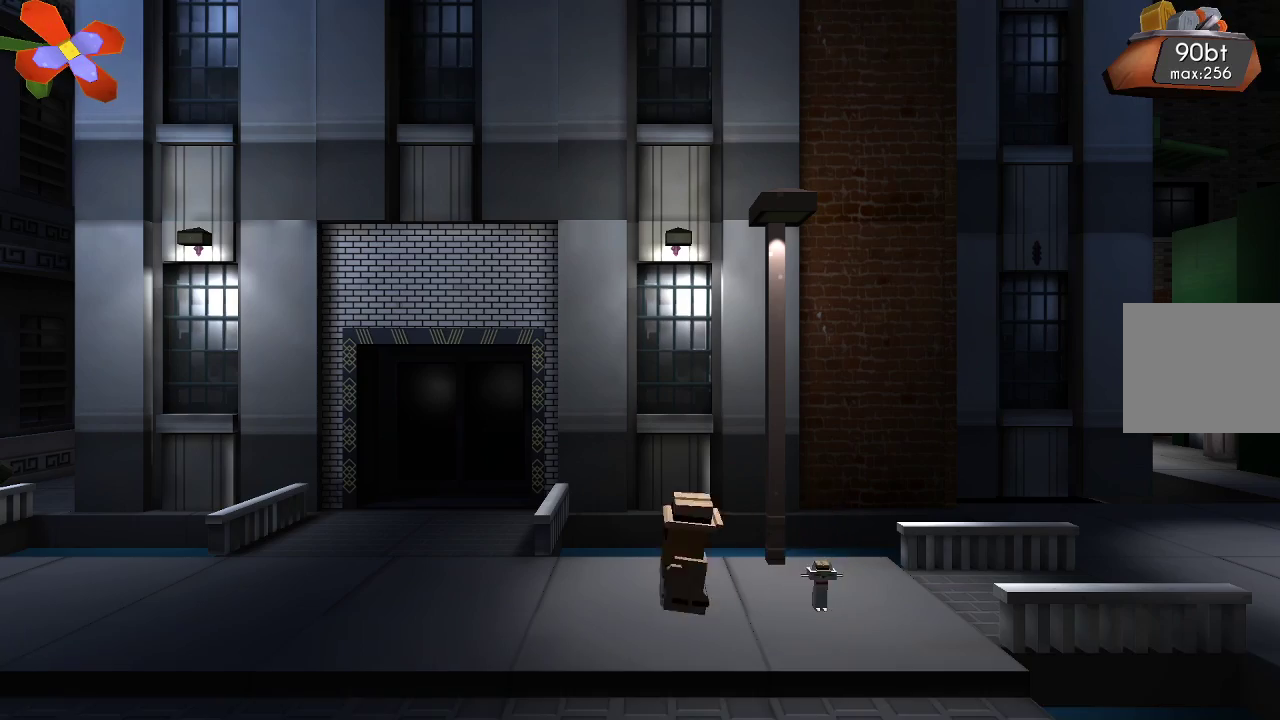
{"buttons": [], "left_stick": "left", "right_stick": "center", "events": []}
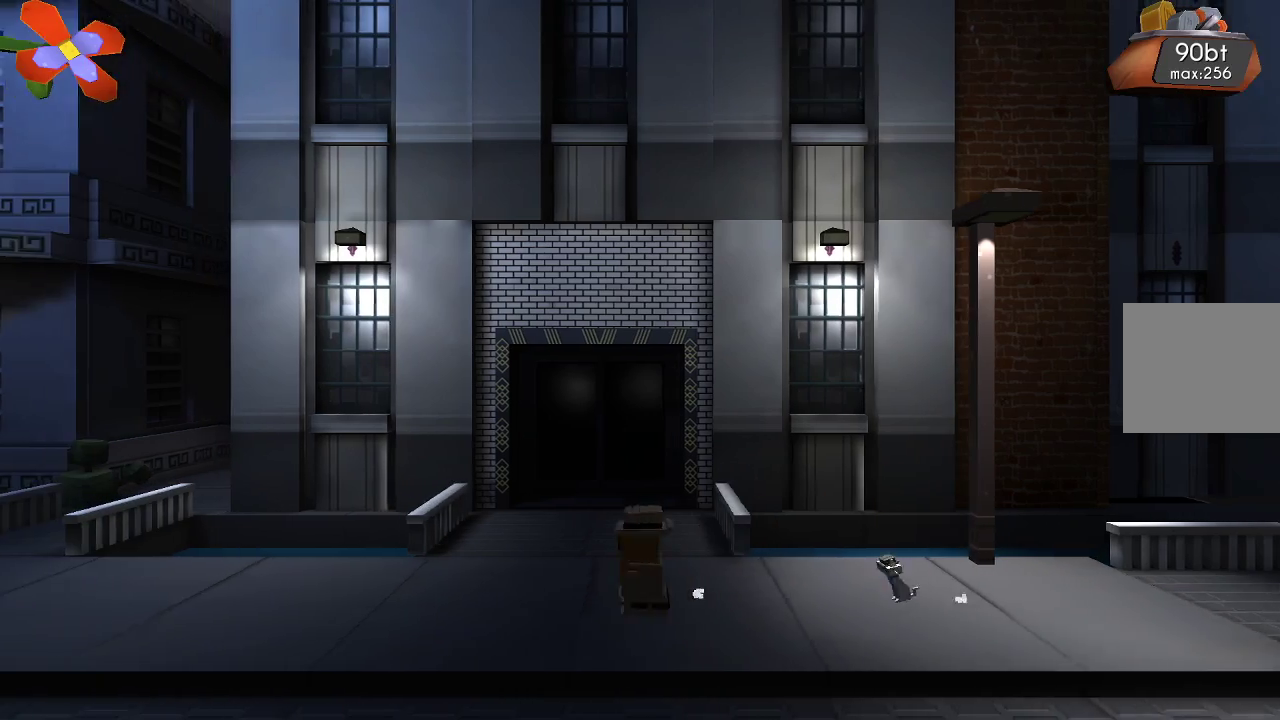
{"buttons": [], "left_stick": "left", "right_stick": "center", "events": []}